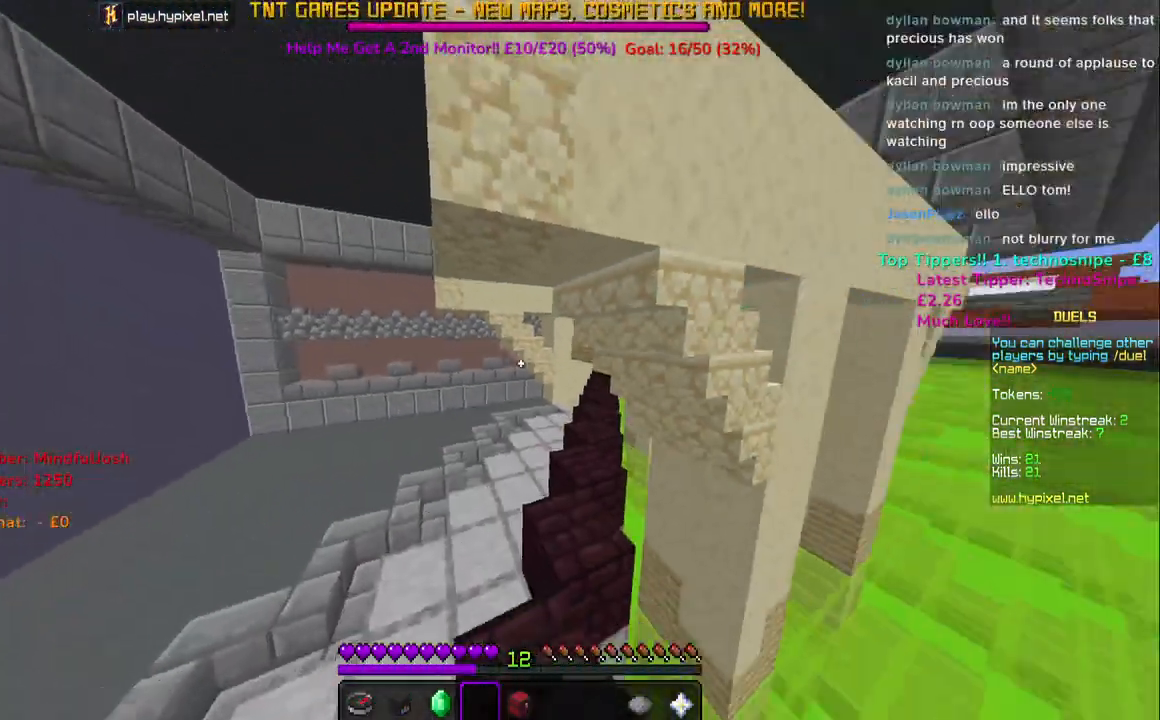
Gameplay with keyboard and mouse; each line is a JSON object with the keys and mouse buttons held at the frame after it. "events" lists presses ("down") and releases ("up") of "a", "d", "s", "space", "w", "mouse_left" and "mouse_right" between this image and that frame as [ms after this image, input, new state], when the widget could be followed in between. "mouse_left", "mouse_right" = the "left", "right" buttons of the "mouse" list. No other keys are recorded. Fast repeated clicks can show as one long hold. Mouse movement is not recorded.
{"keys": ["w"], "mouse": [], "events": [[50, "space", "up"], [150, "space", "down"], [283, "space", "up"], [483, "mouse_left", "up"]]}
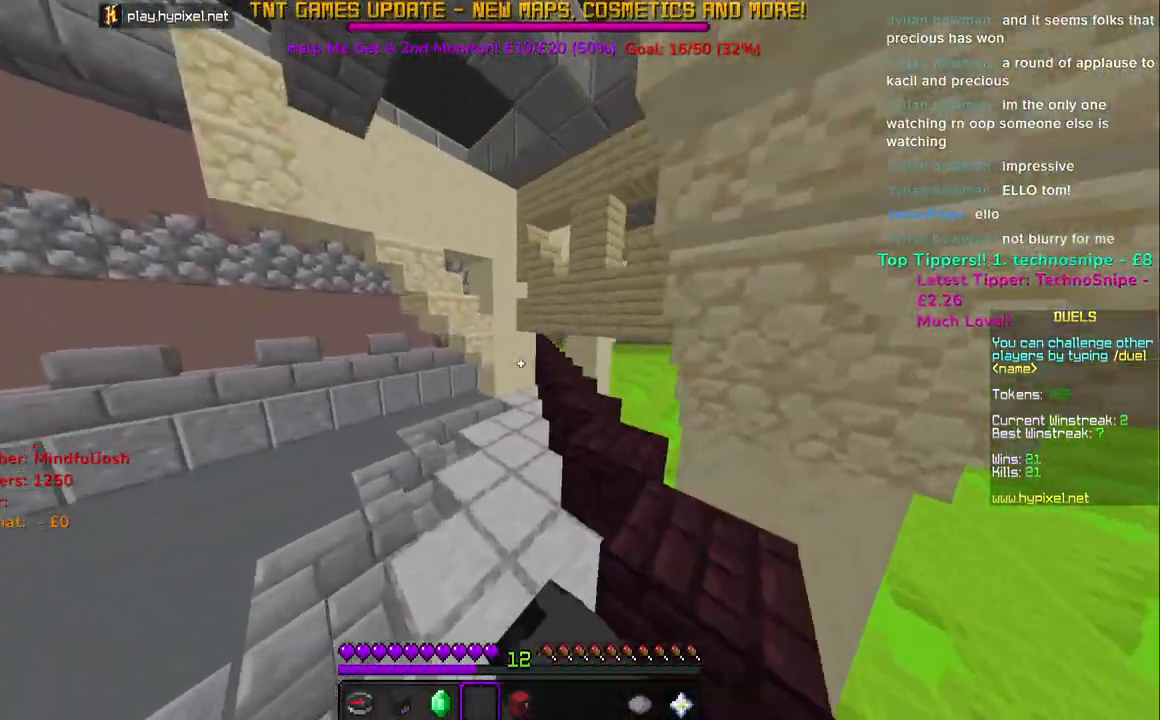
{"keys": ["w"], "mouse": [], "events": [[50, "space", "down"], [350, "space", "up"]]}
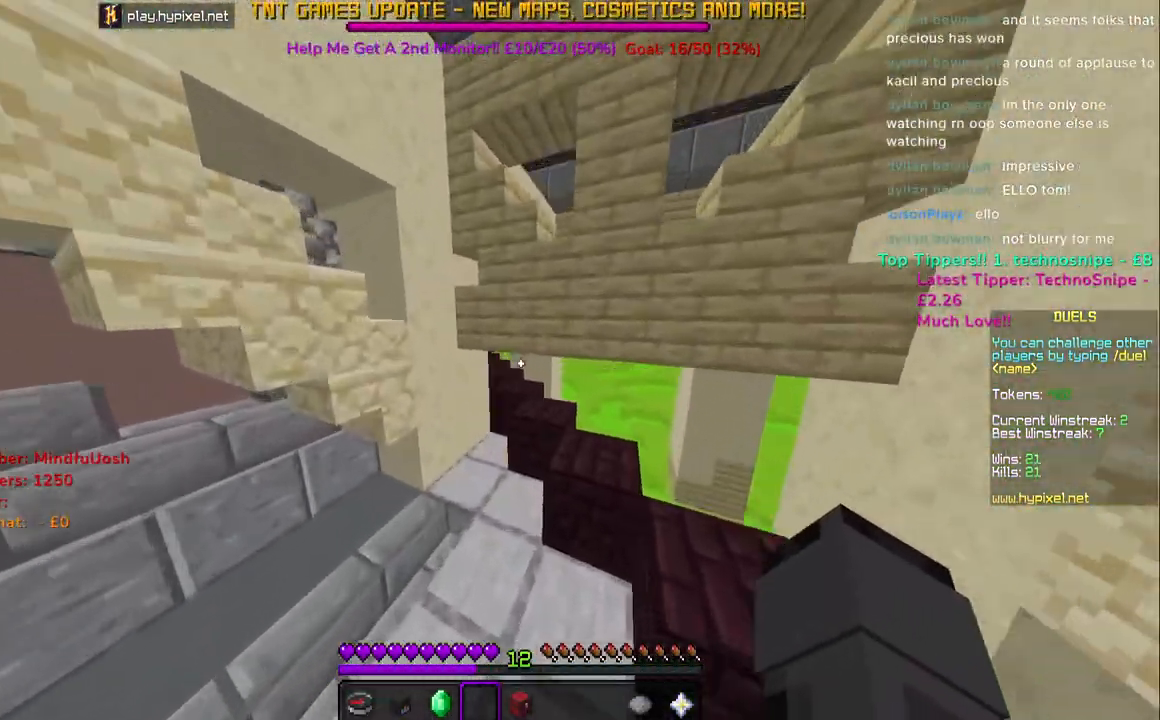
{"keys": ["w"], "mouse": [], "events": [[133, "space", "down"], [250, "space", "up"], [350, "space", "down"], [483, "space", "up"]]}
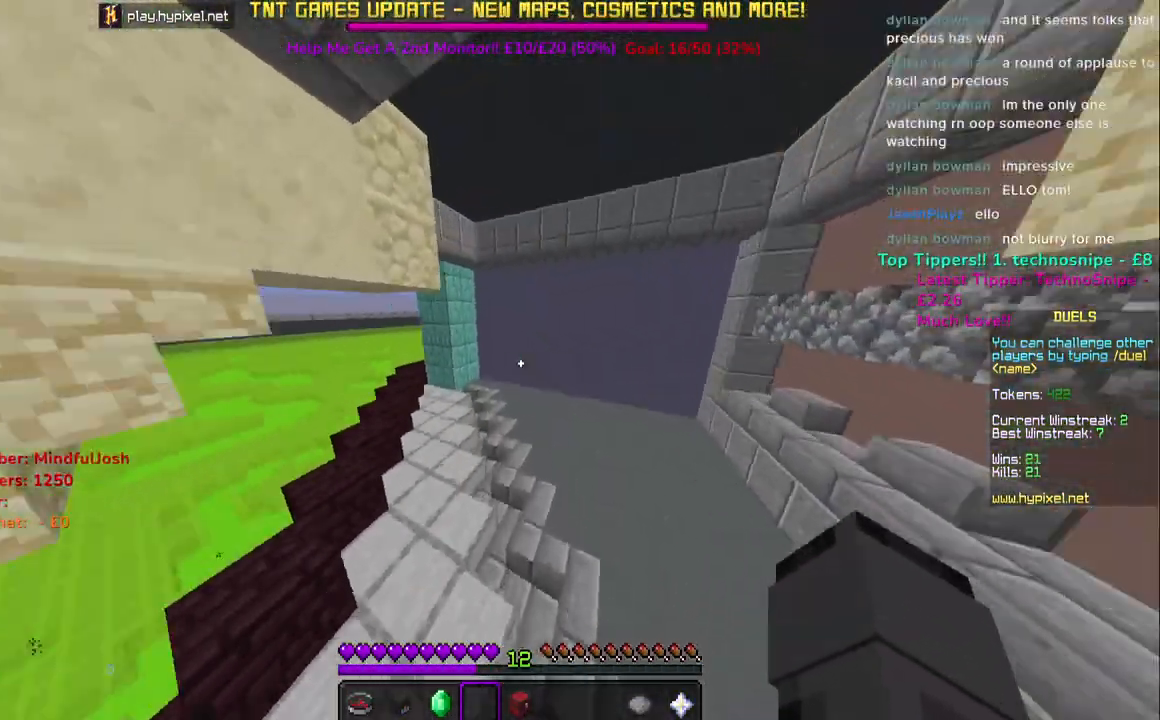
{"keys": ["w"], "mouse": [], "events": []}
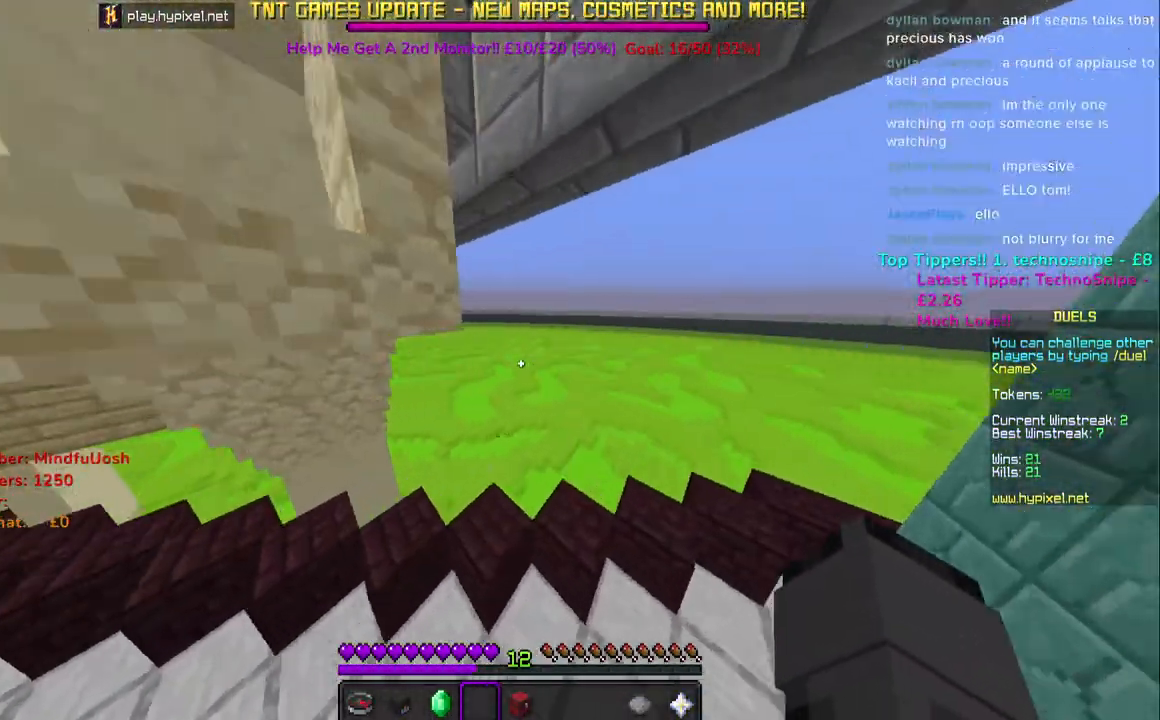
{"keys": ["w"], "mouse": [], "events": []}
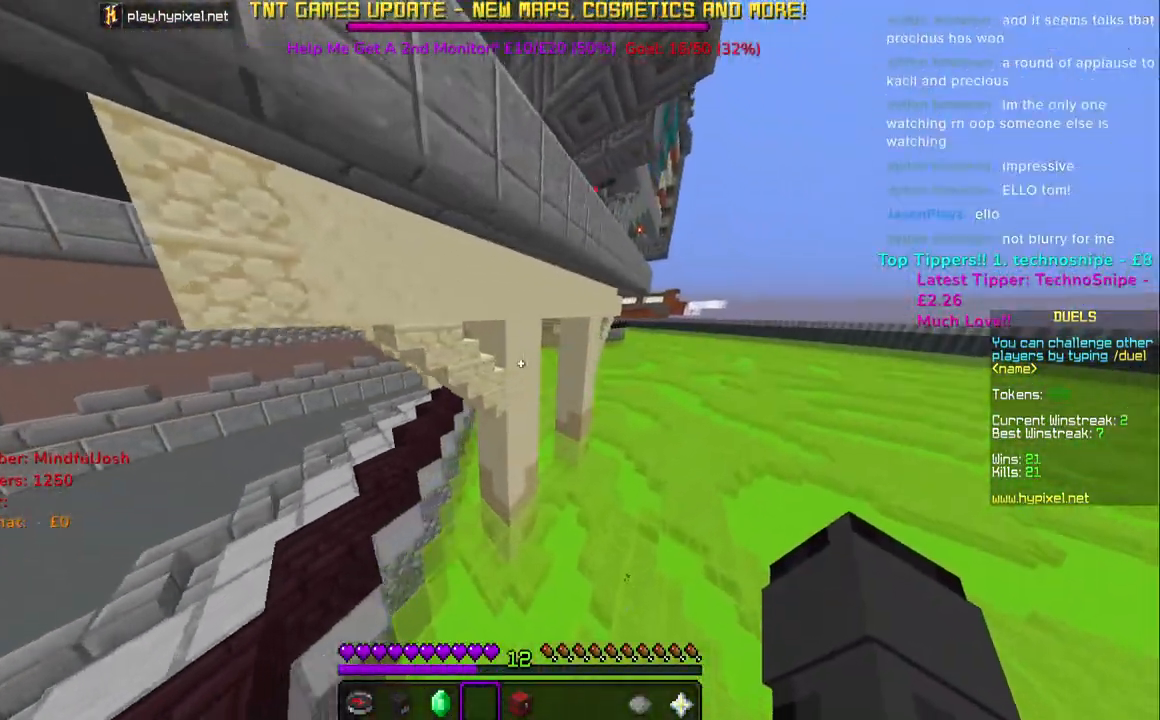
{"keys": ["w"], "mouse": [], "events": []}
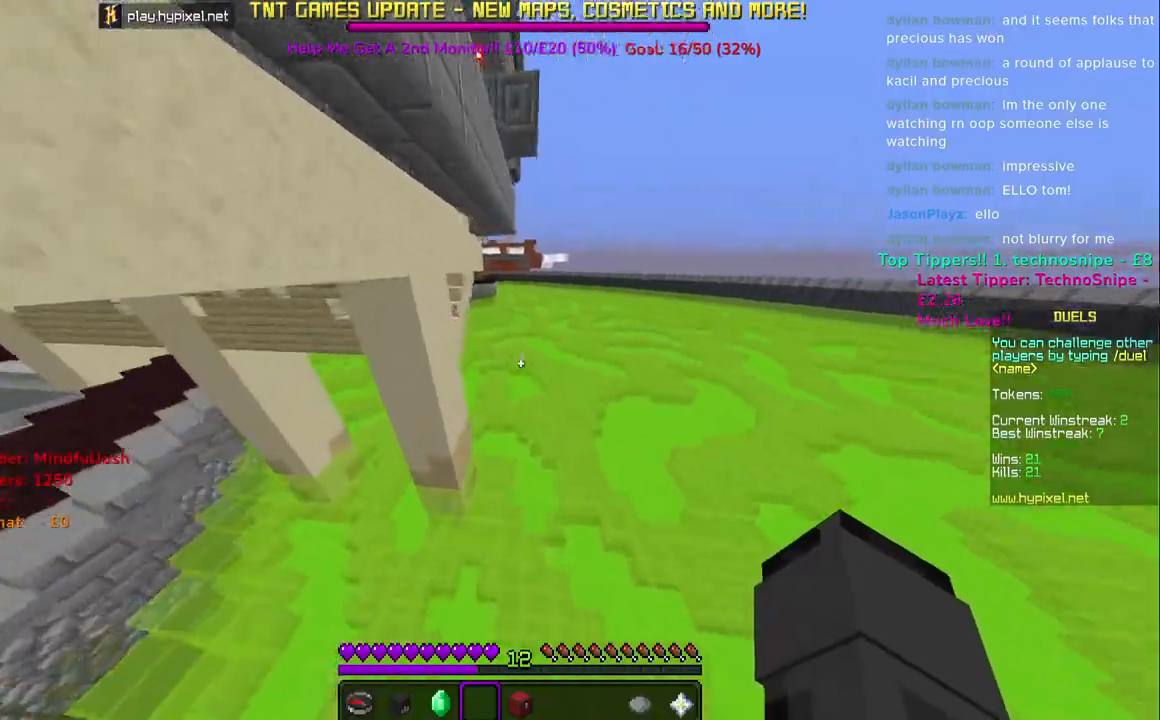
{"keys": ["w"], "mouse": [], "events": []}
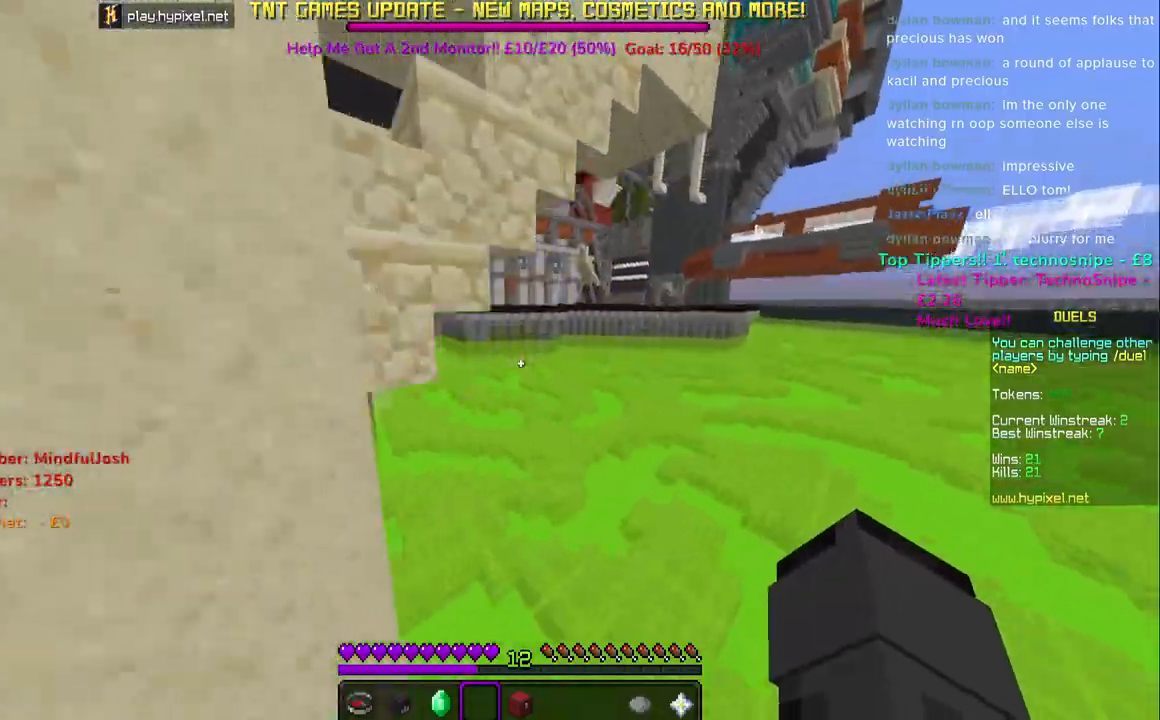
{"keys": ["space", "w"], "mouse": [], "events": [[450, "space", "down"]]}
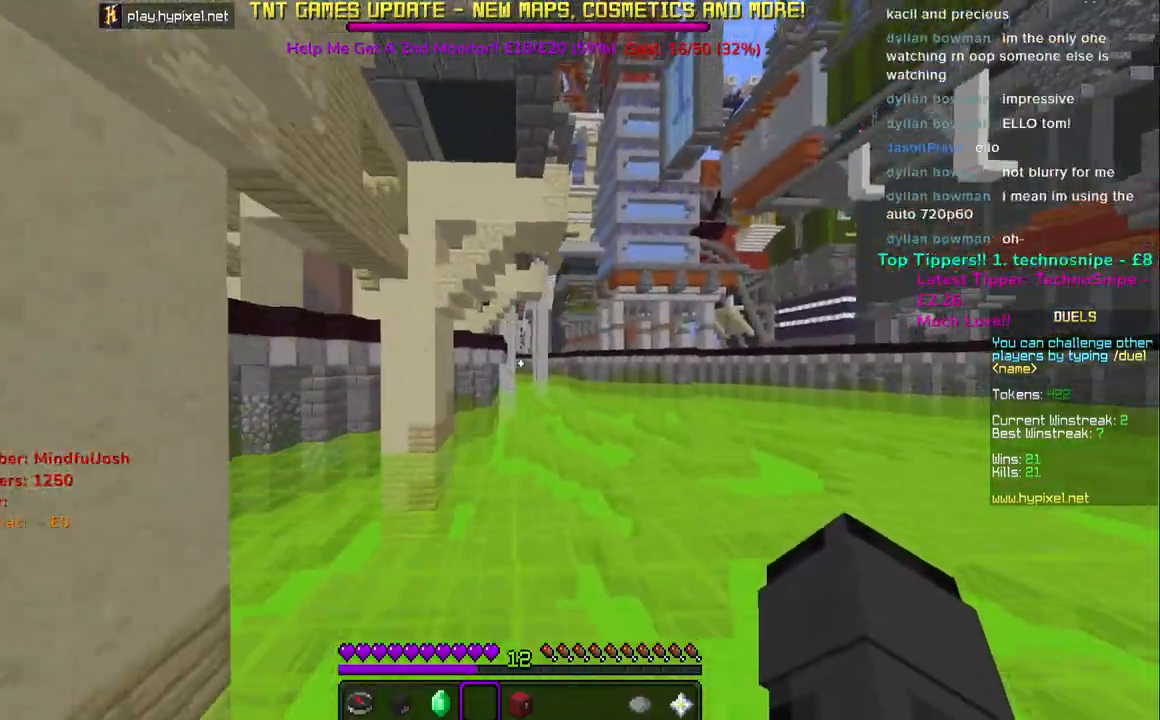
{"keys": ["w"], "mouse": [], "events": [[183, "space", "up"]]}
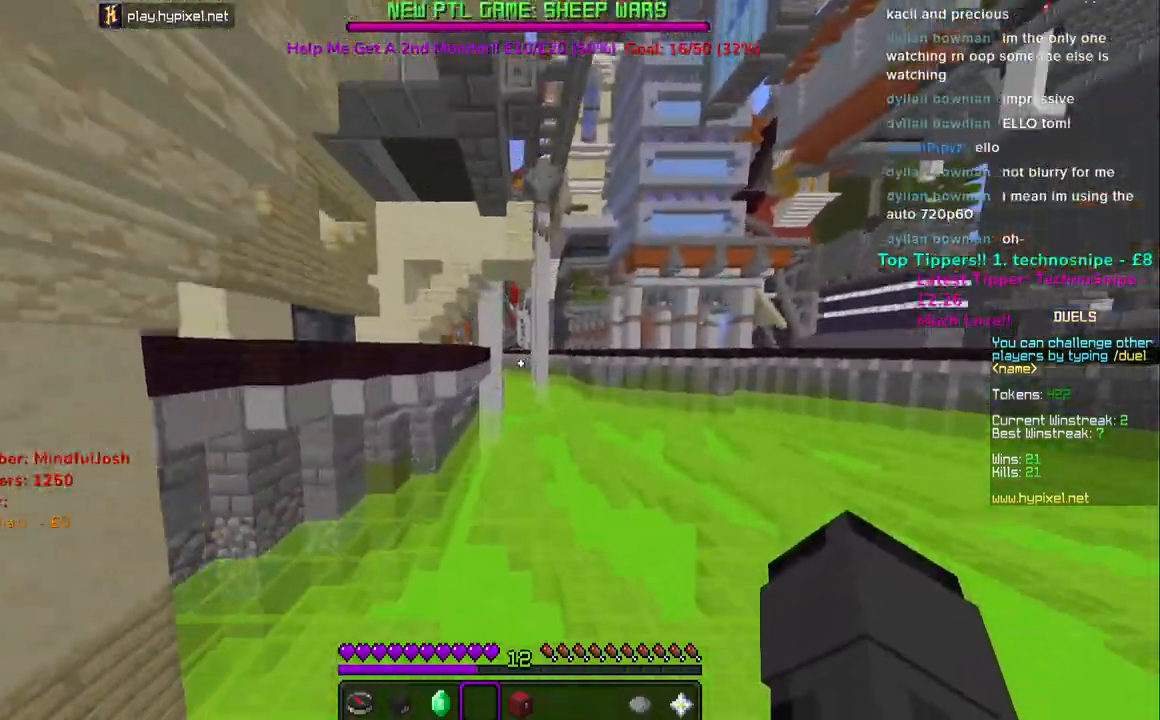
{"keys": ["a", "space", "w"], "mouse": [], "events": [[383, "space", "down"], [467, "a", "down"]]}
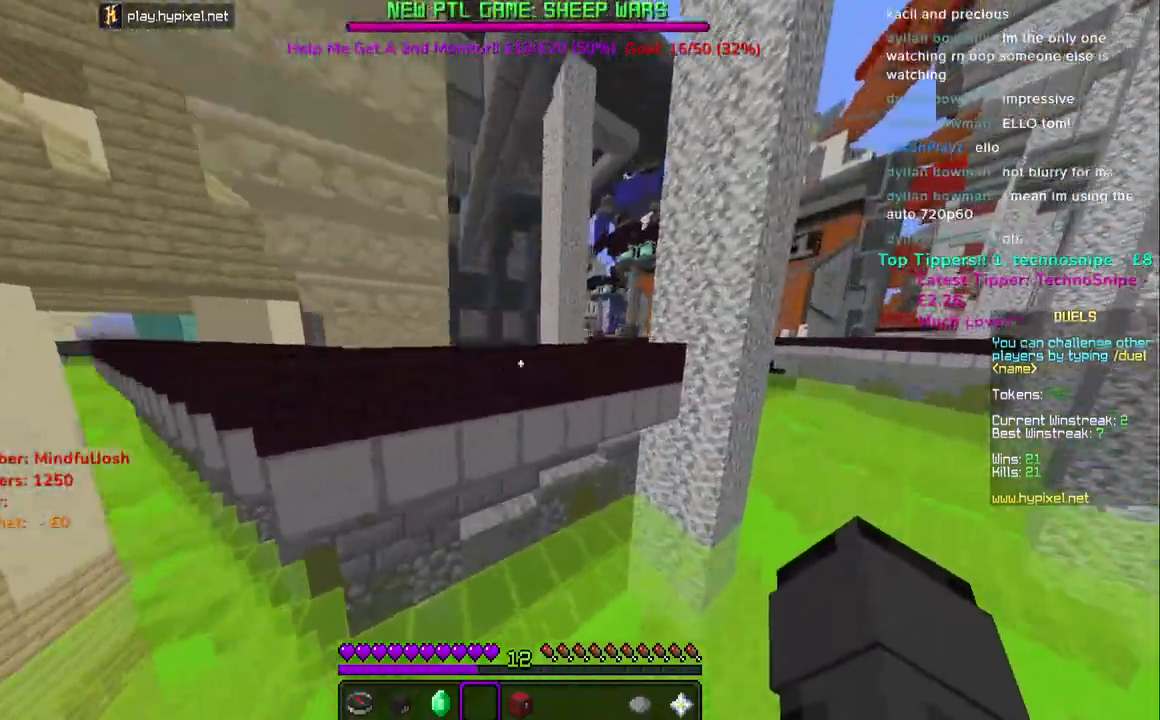
{"keys": ["w"], "mouse": [], "events": [[267, "a", "up"], [400, "space", "up"]]}
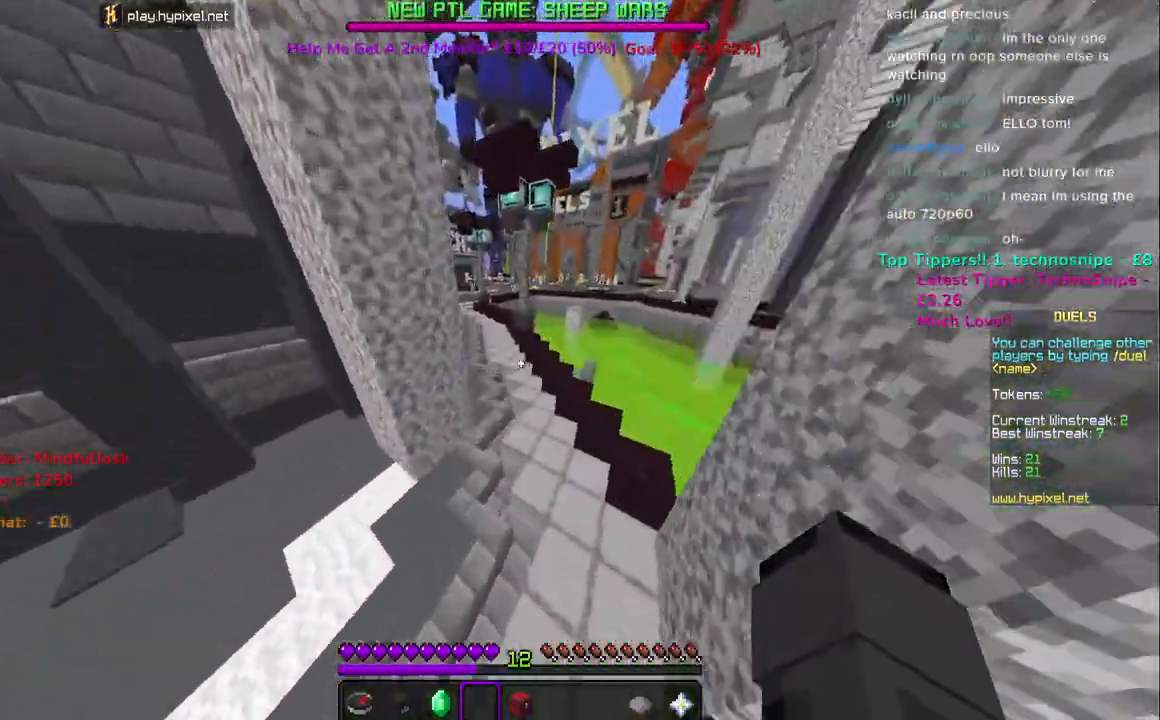
{"keys": ["w"], "mouse": [], "events": []}
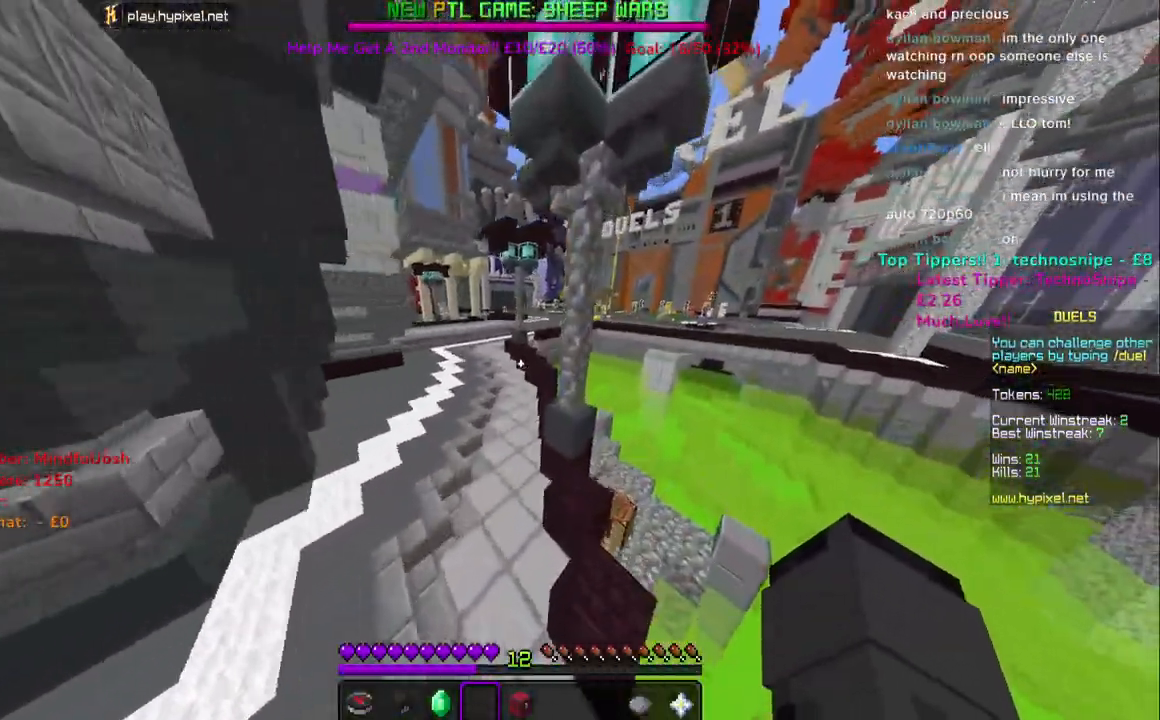
{"keys": ["a", "w"], "mouse": [], "events": [[217, "a", "down"]]}
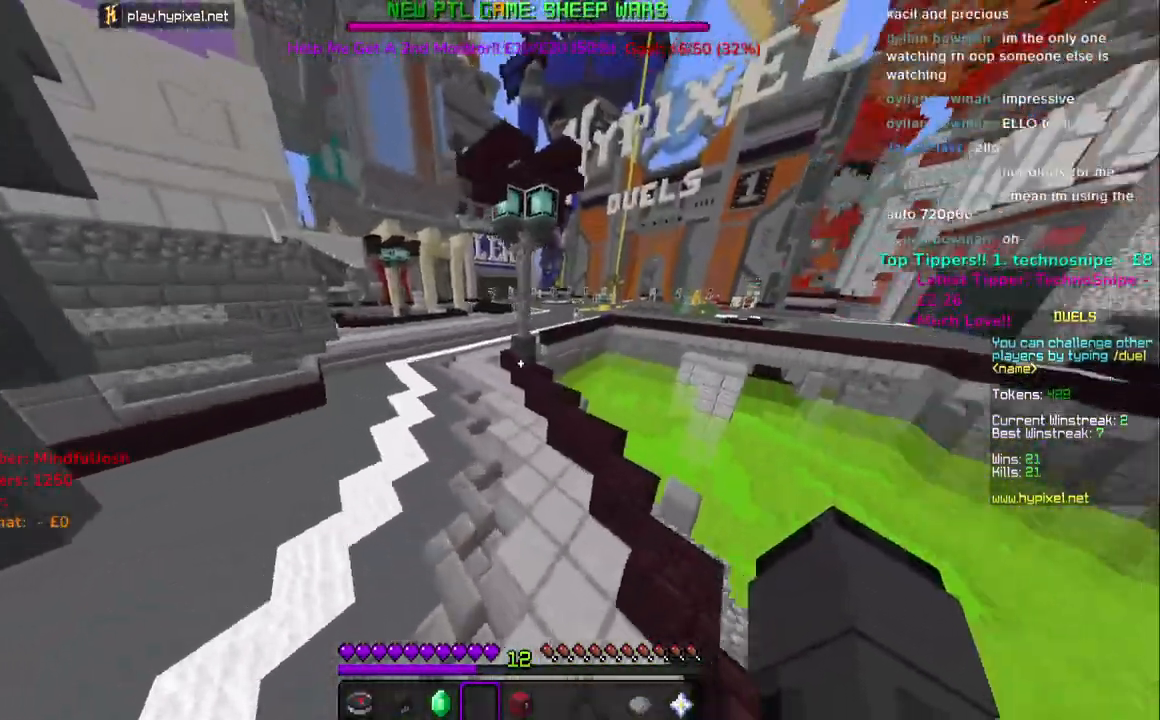
{"keys": ["w"], "mouse": [], "events": [[17, "a", "up"]]}
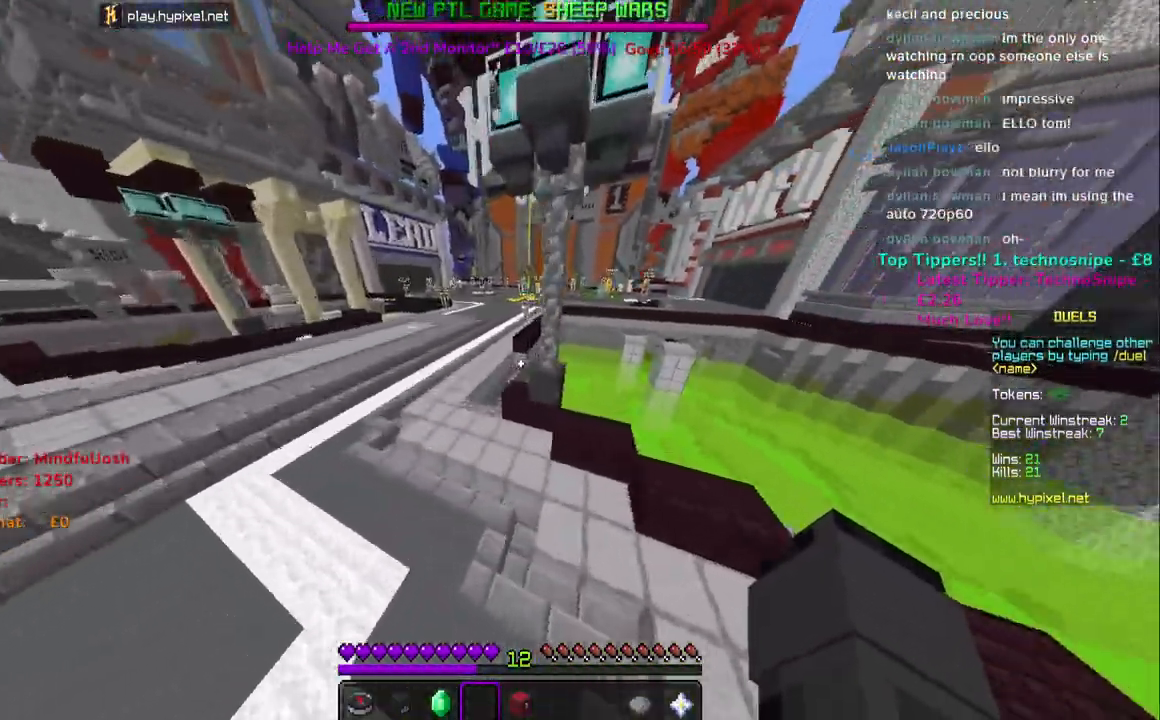
{"keys": ["w"], "mouse": [], "events": []}
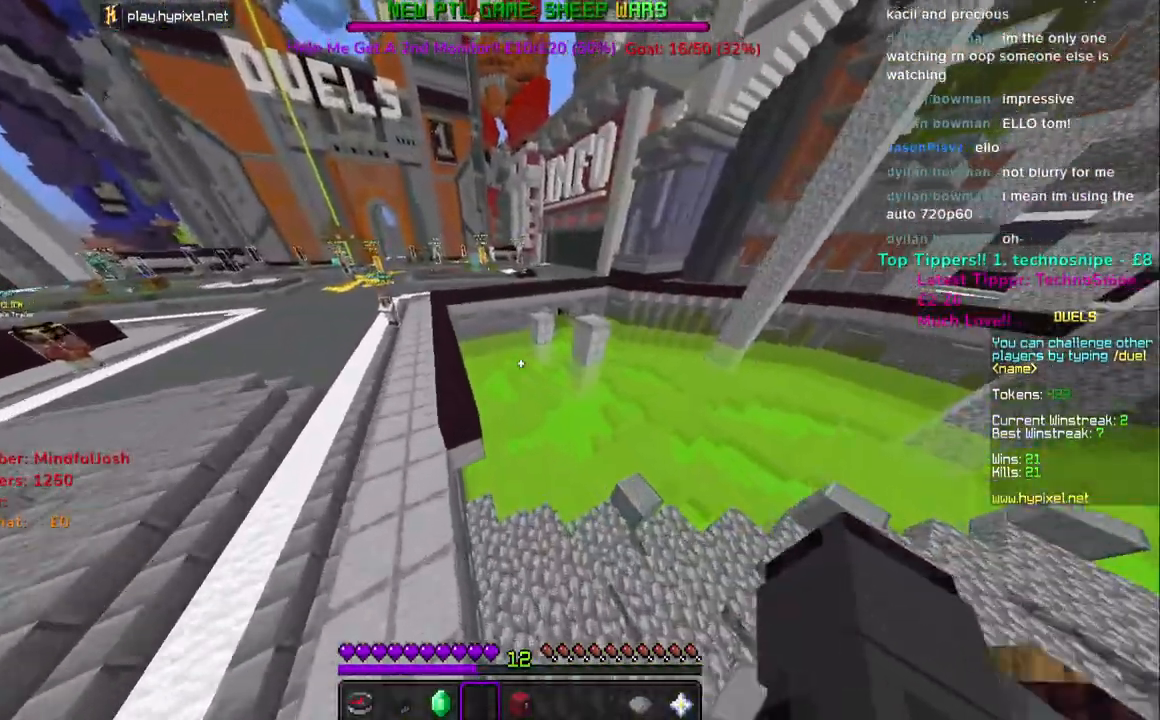
{"keys": ["a", "space", "w"], "mouse": [], "events": [[17, "space", "down"], [150, "space", "up"], [217, "space", "down"], [317, "a", "down"]]}
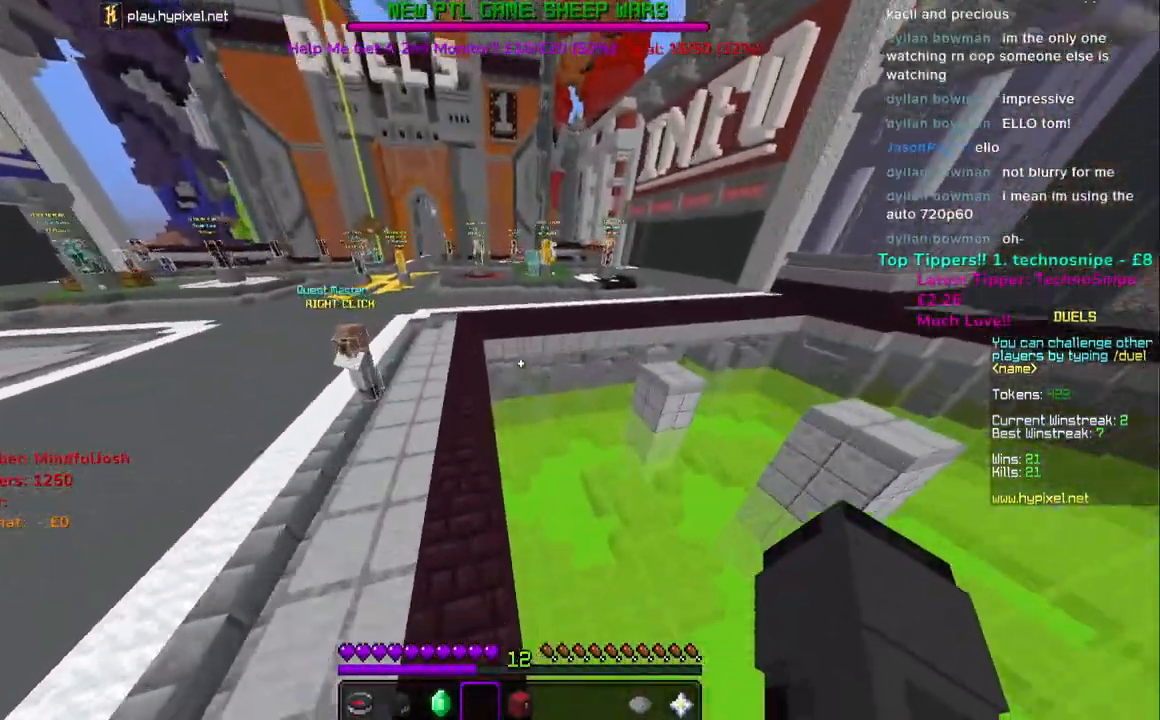
{"keys": ["a", "w"], "mouse": [], "events": [[167, "a", "up"], [433, "a", "down"], [467, "space", "up"]]}
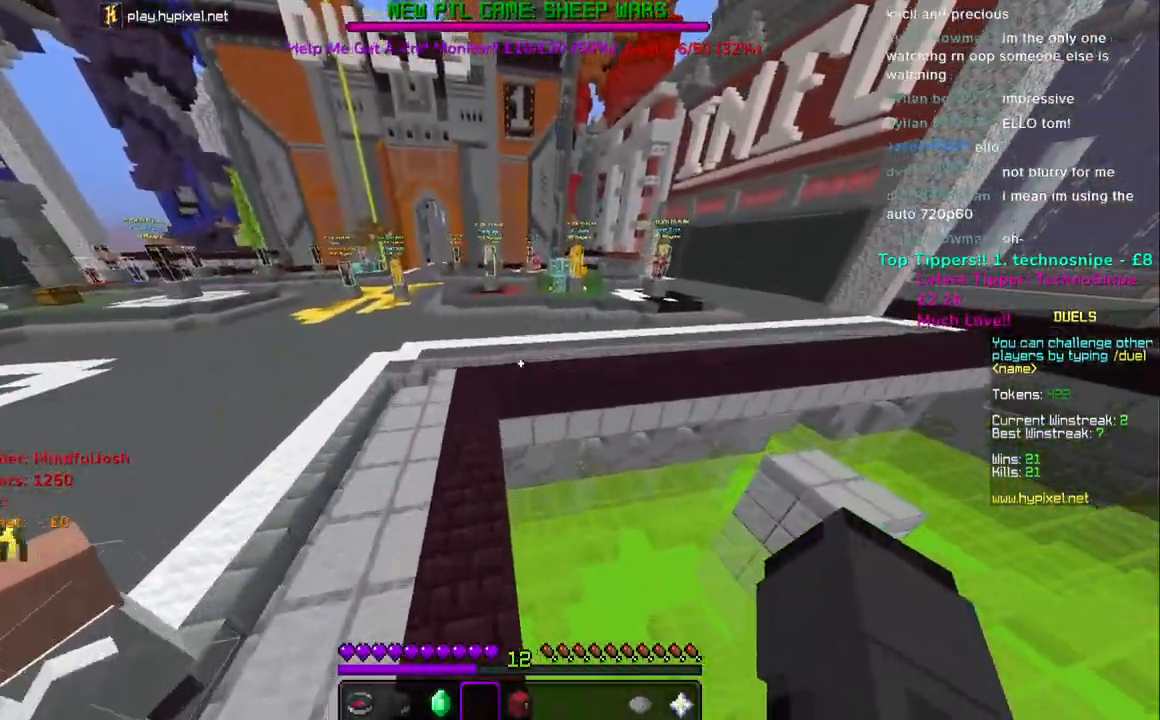
{"keys": ["space", "w"], "mouse": ["left"], "events": [[183, "a", "up"], [183, "space", "down"], [300, "mouse_left", "down"]]}
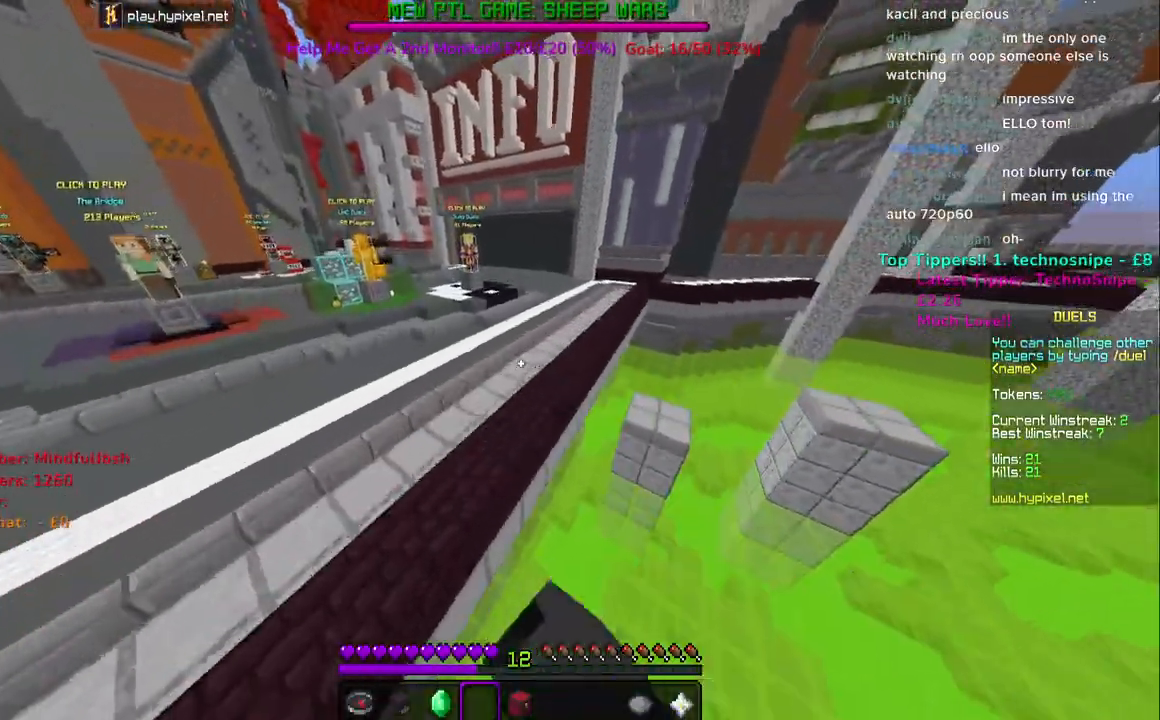
{"keys": ["space", "w"], "mouse": ["left"], "events": [[33, "mouse_left", "up"], [483, "mouse_left", "down"]]}
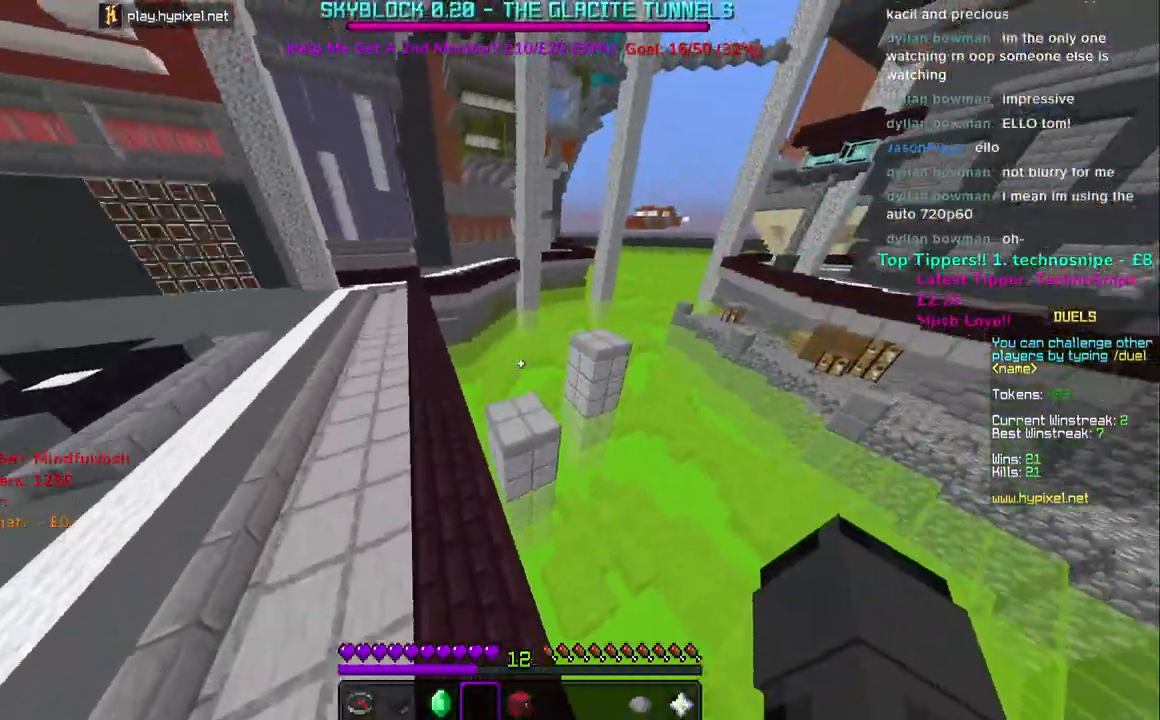
{"keys": ["space", "w"], "mouse": ["left"], "events": [[133, "space", "up"], [167, "mouse_left", "up"], [317, "space", "down"], [483, "mouse_left", "down"]]}
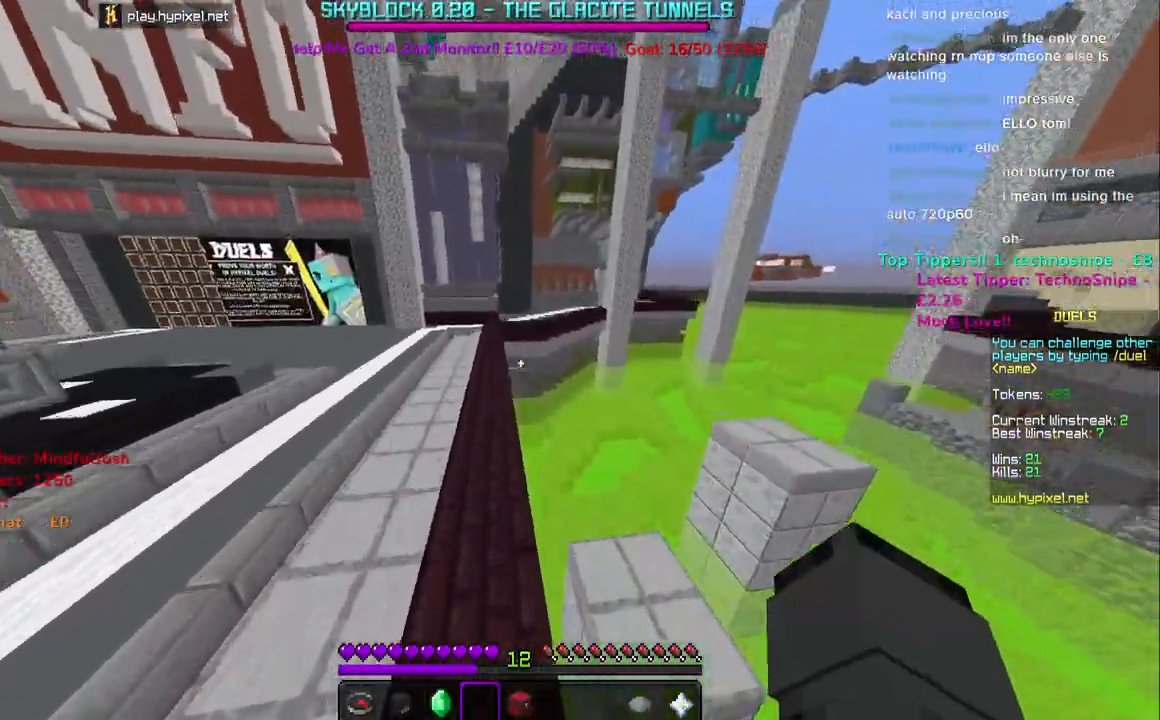
{"keys": ["space", "w"], "mouse": ["left"], "events": [[100, "mouse_left", "up"], [183, "mouse_left", "down"], [417, "mouse_left", "up"], [483, "mouse_left", "down"]]}
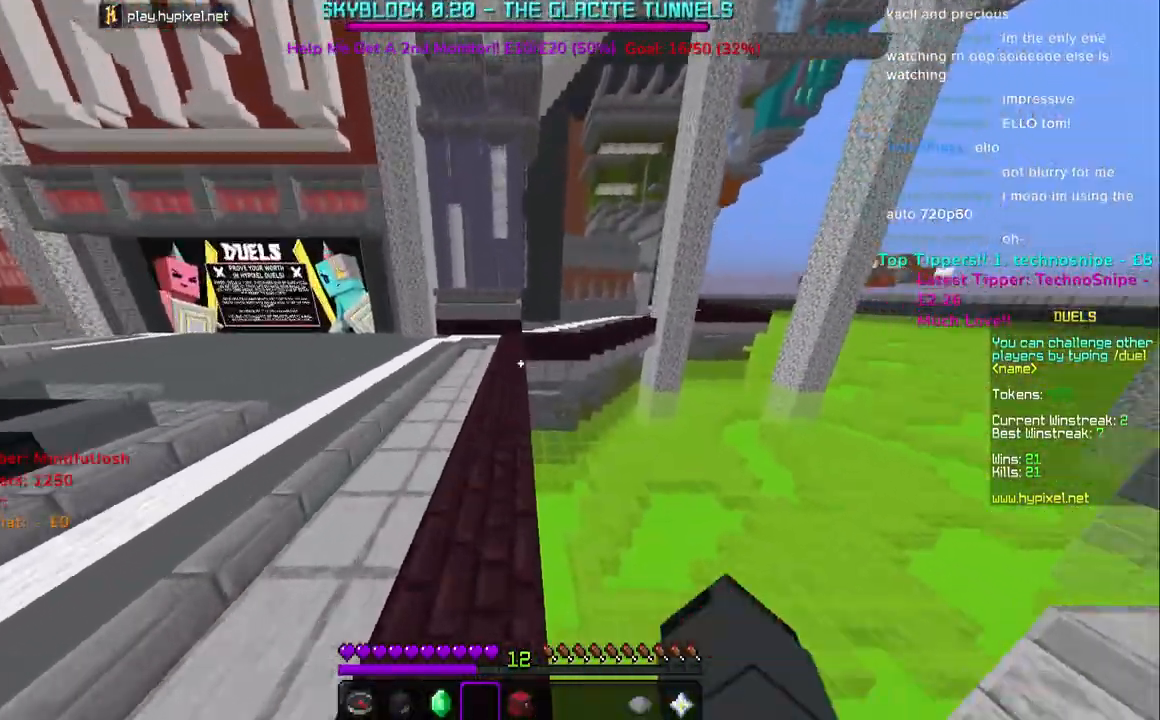
{"keys": ["space", "w"], "mouse": ["left"], "events": [[217, "mouse_left", "up"], [283, "mouse_left", "down"]]}
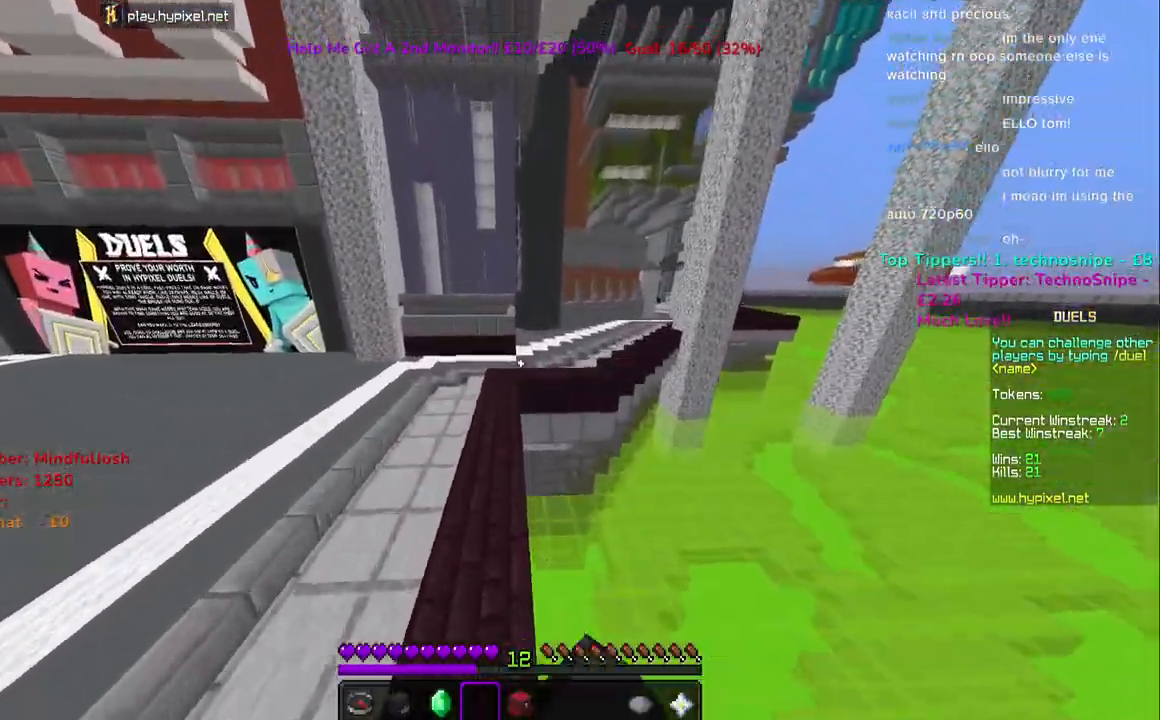
{"keys": ["space", "w"], "mouse": [], "events": [[17, "mouse_left", "up"], [83, "mouse_left", "down"], [333, "mouse_left", "up"], [383, "mouse_left", "down"], [500, "mouse_left", "up"]]}
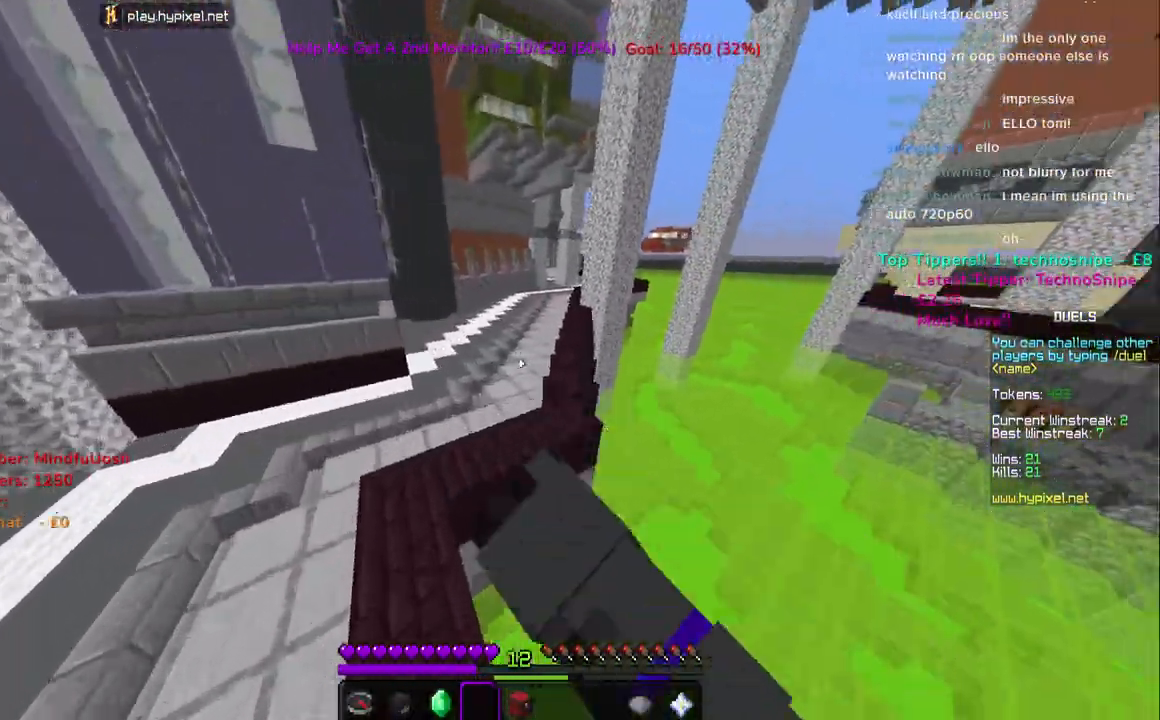
{"keys": ["space", "w"], "mouse": ["left", "right"], "events": [[33, "mouse_left", "down"], [217, "mouse_right", "down"], [350, "mouse_left", "up"], [350, "mouse_right", "up"], [400, "mouse_left", "down"], [467, "mouse_right", "down"]]}
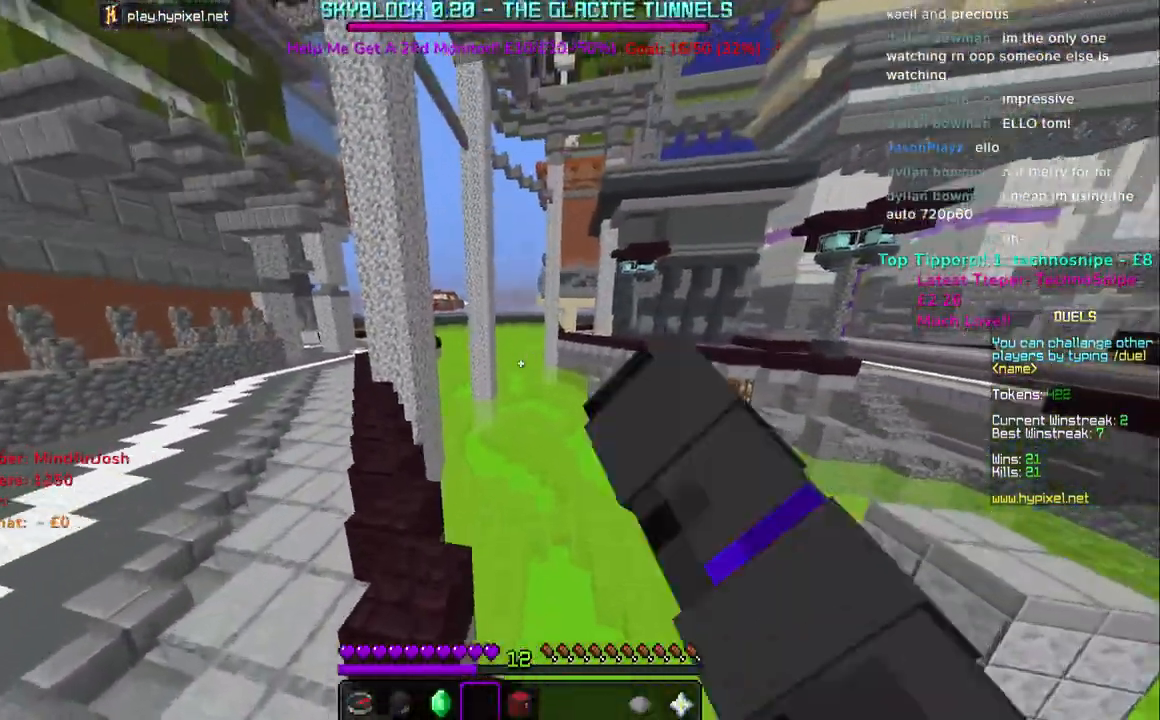
{"keys": ["space", "w"], "mouse": ["left", "right"], "events": [[67, "space", "up"], [267, "space", "down"]]}